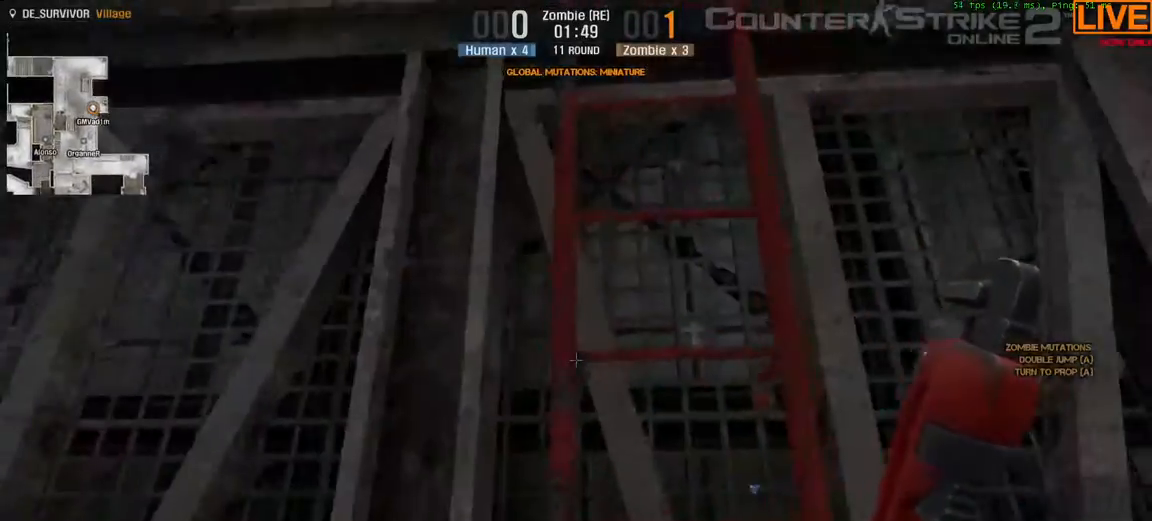
Gameplay with keyboard; each line is a JSON object with the keys held at the frame after it. "events" lists presses ("down") and releases ("up") of ".", "/", "0", "1", "2", "3", "4", "5", "6", "7", "8", "9", "a", "alt_l", "alt_r", "b", "backslash", "backspace", "c", "caps_lock", "comma", "ctrl_l", "ctrl_r", "d", "down", "e", "equals", "escape", "f", "f1", "f10", "f11", "f12", "f2", "f3", "f4", "f5", "f6", "f7", "f8", "f9", "g", "h", "i", "j", "k", "l", "lbracket", "left", "m", "minus", "n", "o", "p", "q", "quote", "r", "rbracket", "return", "right", "s", "semicolon", "shift_l", "shift_r", "space", "super", "t", "tab", "tilde", "u", "up", "v", "w", "x", "y" and "z" between this image and that frame as [ms after this image, input, new state], when the widget could be followed in between. No other keys are recorded. Mouse input is not recorded.
{"keys": ["w"], "events": [[67, "w", "down"], [117, "d", "down"], [150, "d", "up"]]}
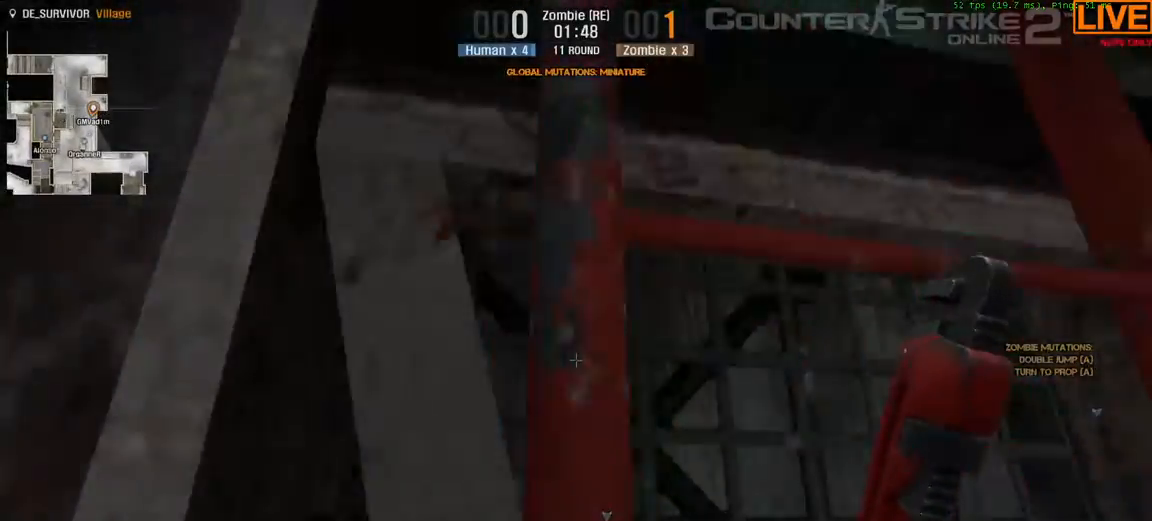
{"keys": ["w"], "events": []}
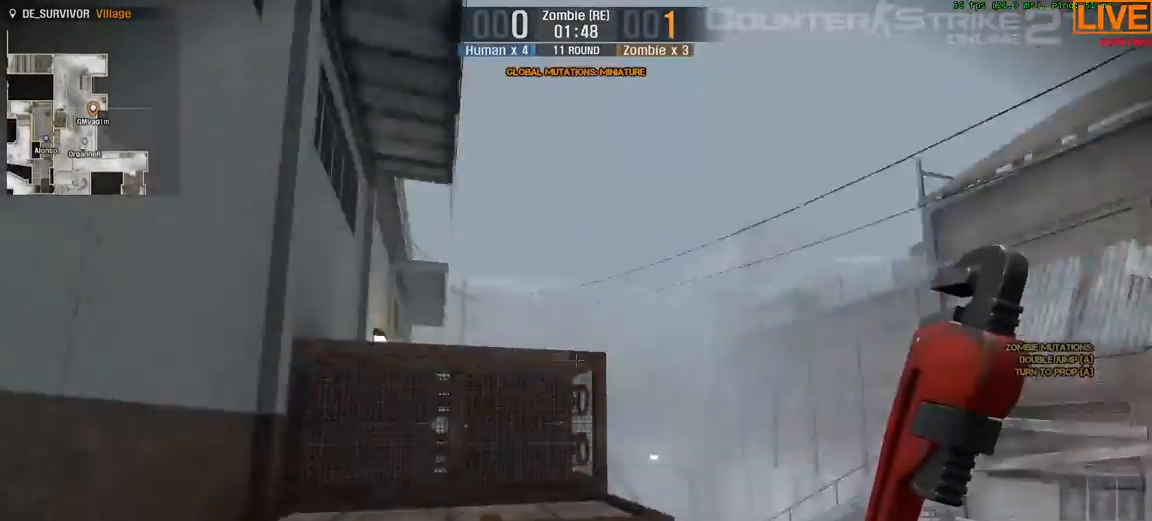
{"keys": [], "events": [[267, "w", "up"]]}
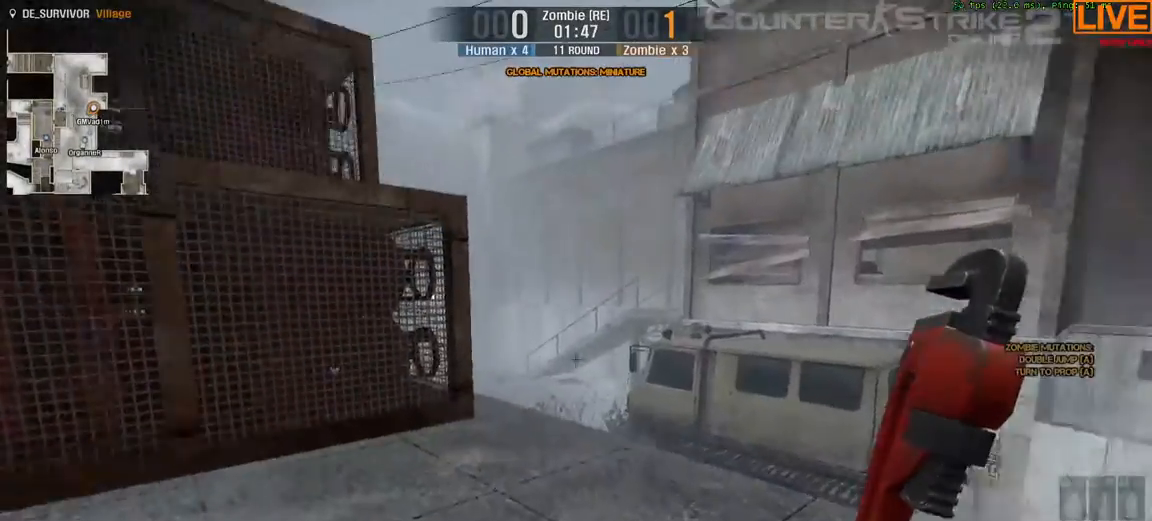
{"keys": [], "events": []}
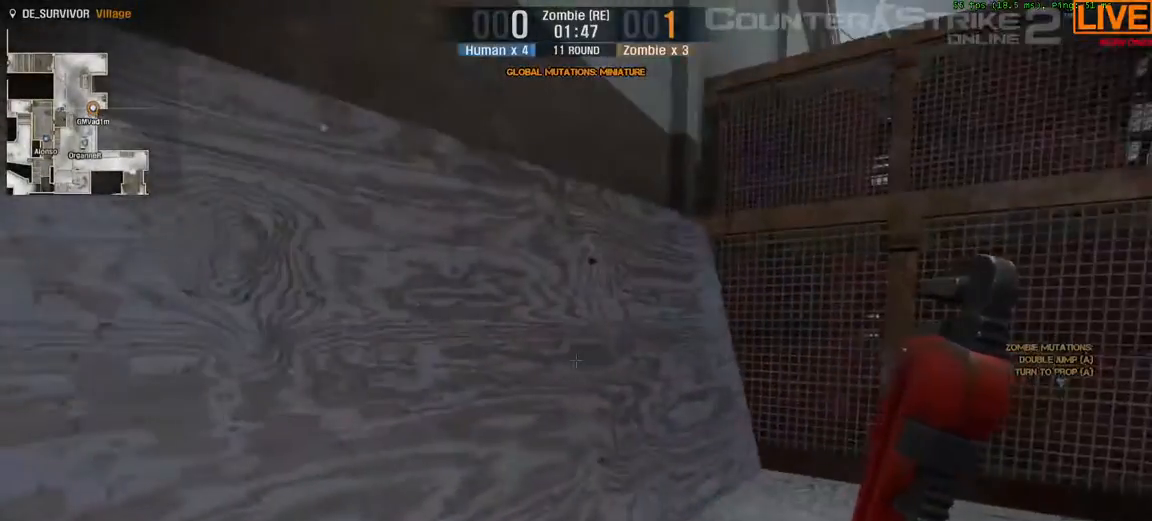
{"keys": [], "events": []}
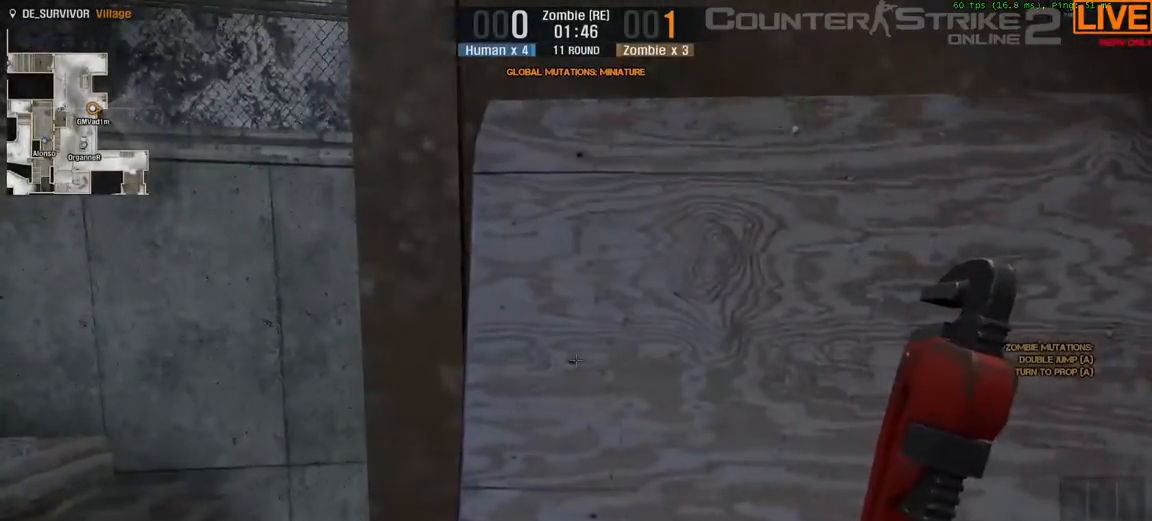
{"keys": ["ctrl_l", "space", "w"], "events": [[100, "w", "down"], [250, "ctrl_l", "down"], [250, "space", "down"]]}
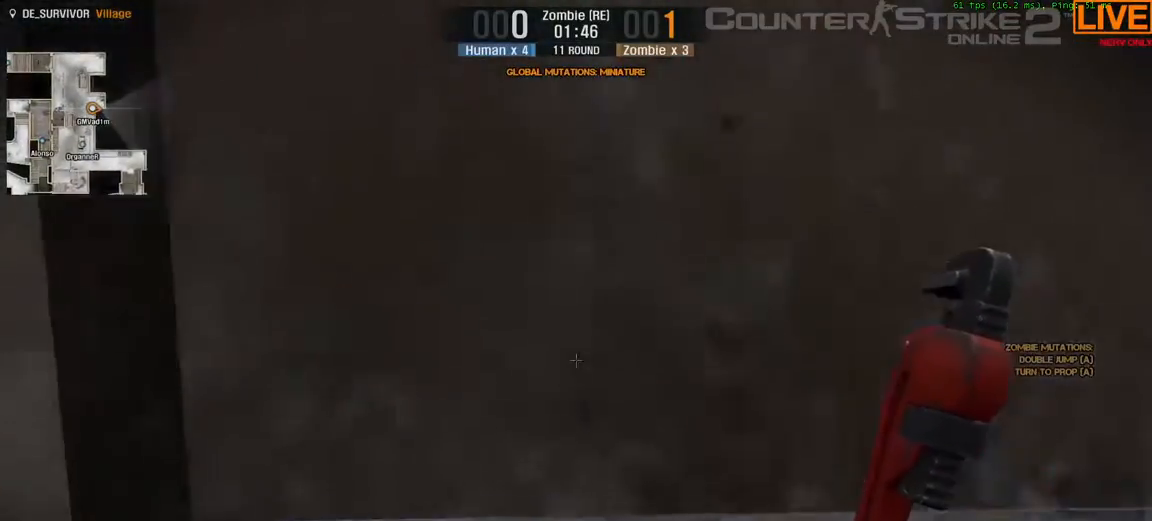
{"keys": ["s"], "events": [[300, "a", "down"], [300, "space", "up"], [350, "ctrl_l", "up"], [400, "a", "up"], [400, "w", "up"], [483, "s", "down"]]}
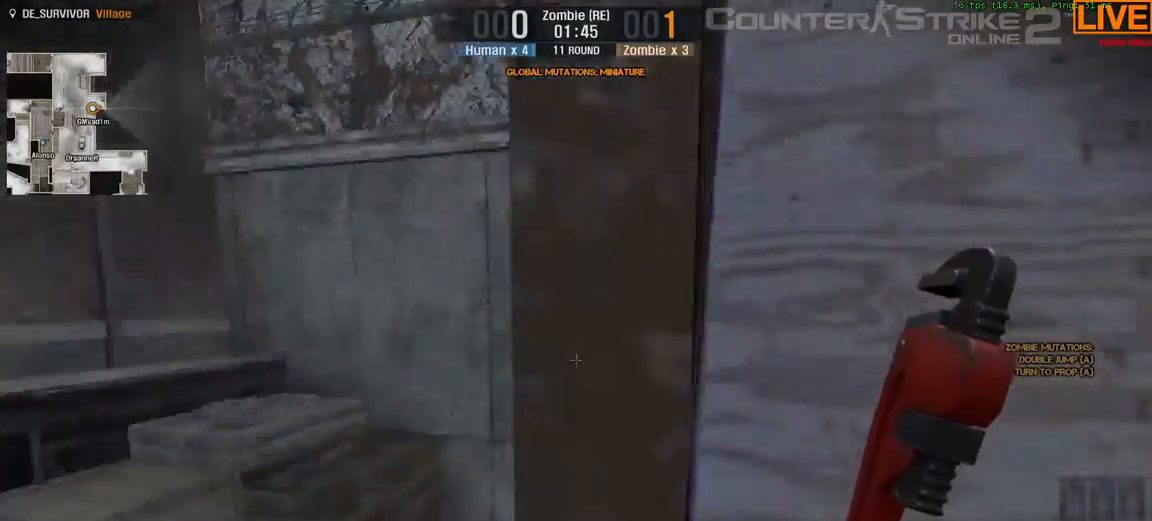
{"keys": ["s"], "events": [[317, "s", "up"], [450, "s", "down"]]}
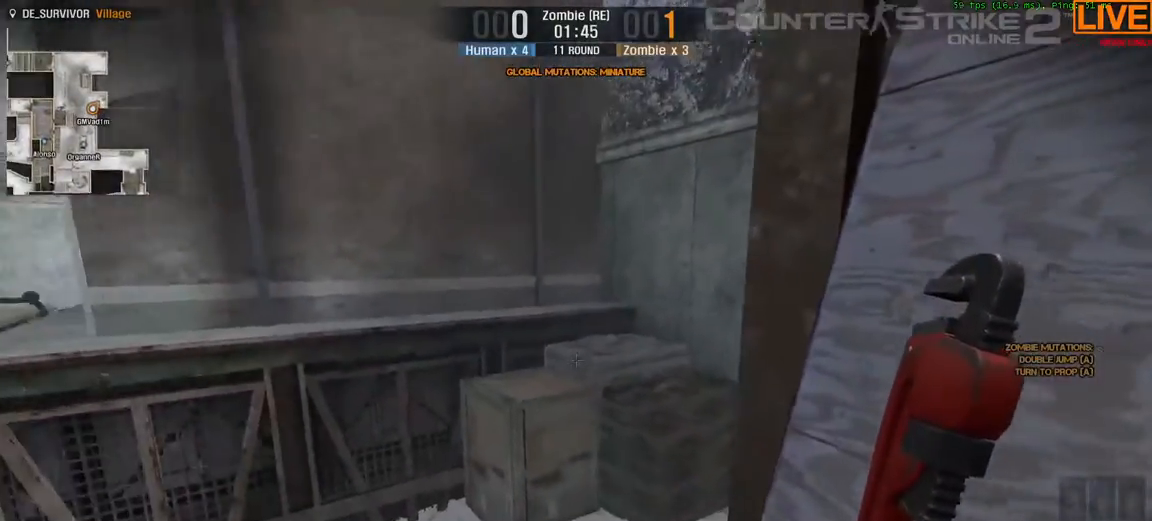
{"keys": ["w"], "events": [[133, "s", "up"], [367, "w", "down"]]}
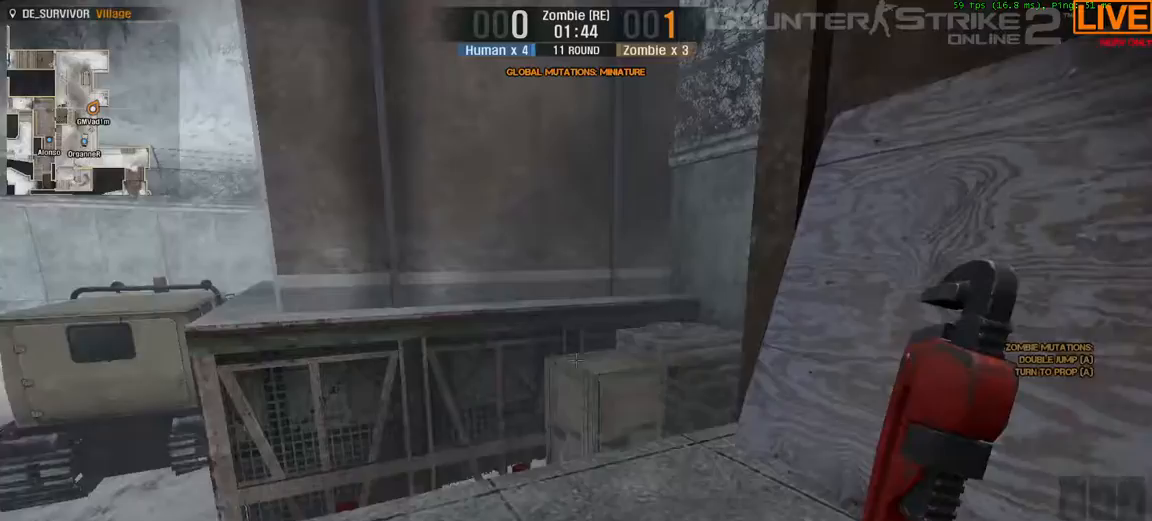
{"keys": ["ctrl_l", "space", "w"], "events": [[433, "ctrl_l", "down"], [433, "space", "down"]]}
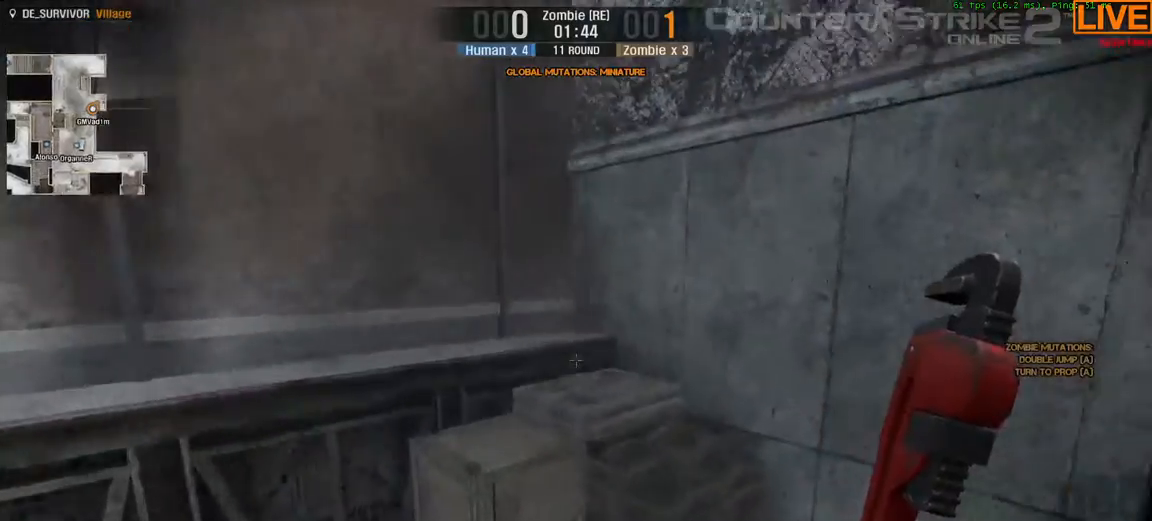
{"keys": ["ctrl_l", "space", "w"], "events": []}
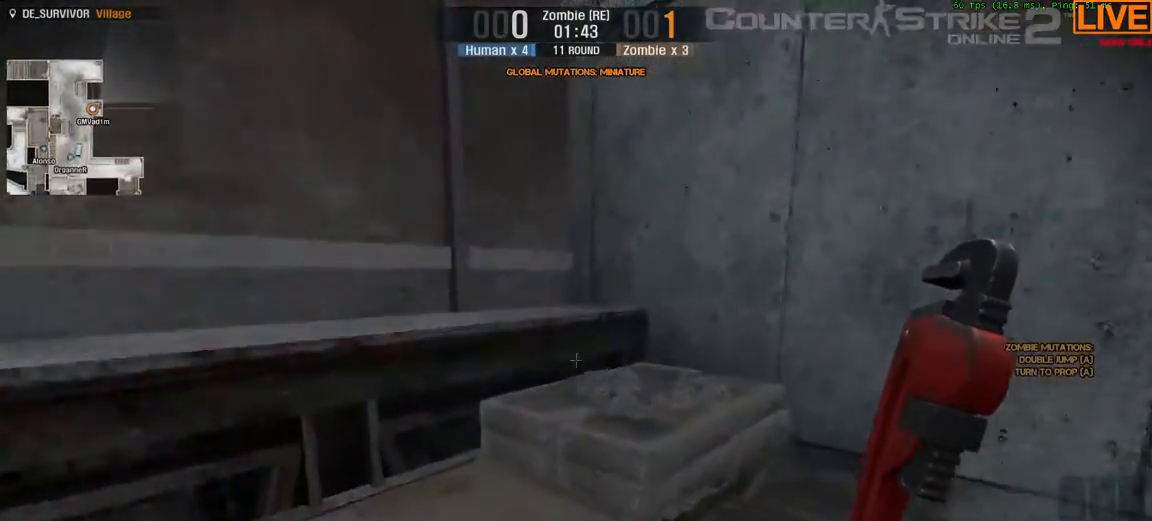
{"keys": ["d"], "events": [[167, "ctrl_l", "up"], [217, "space", "up"], [367, "d", "down"], [450, "w", "up"]]}
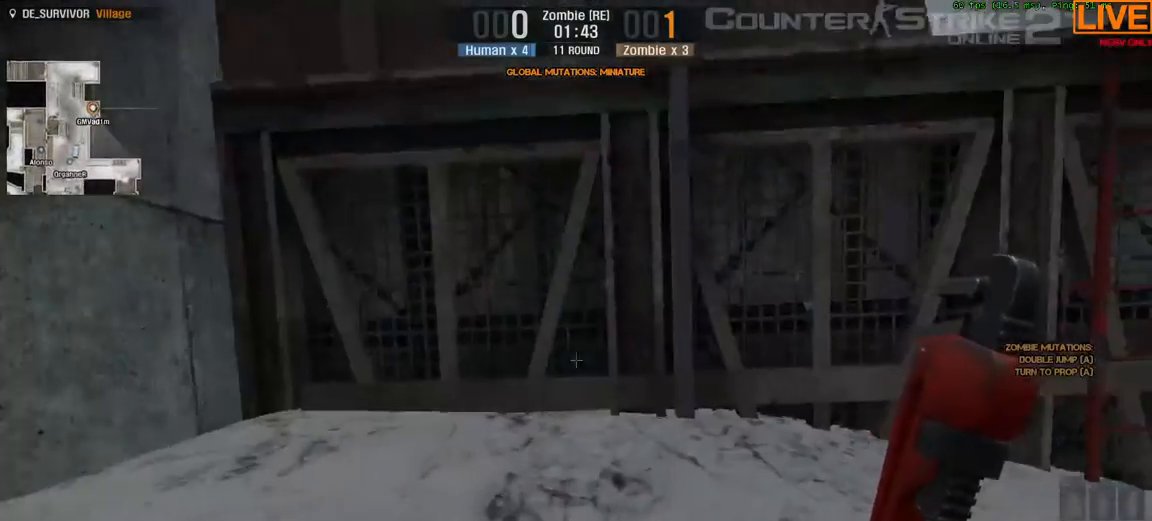
{"keys": ["d", "w"], "events": [[233, "w", "down"], [317, "d", "up"], [417, "d", "down"]]}
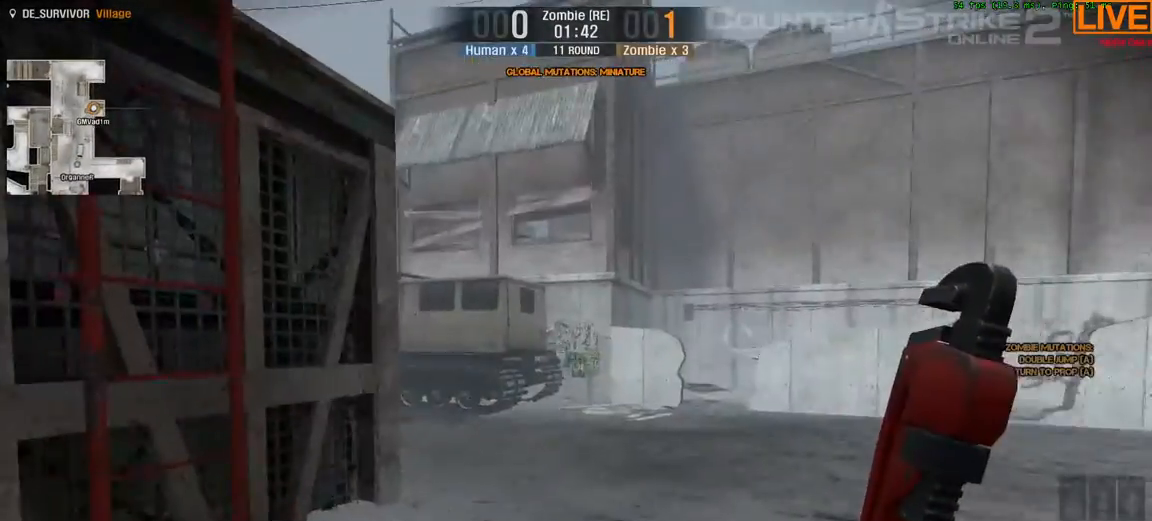
{"keys": ["d", "w"], "events": [[100, "d", "up"], [450, "d", "down"]]}
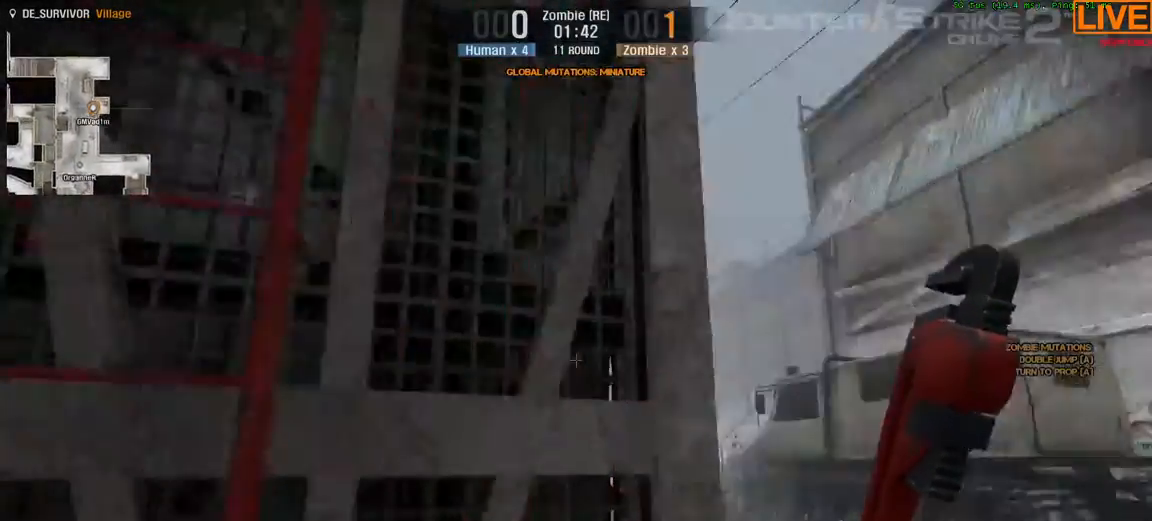
{"keys": ["s"], "events": [[100, "d", "up"], [150, "w", "up"], [250, "a", "down"], [417, "s", "down"], [467, "a", "up"]]}
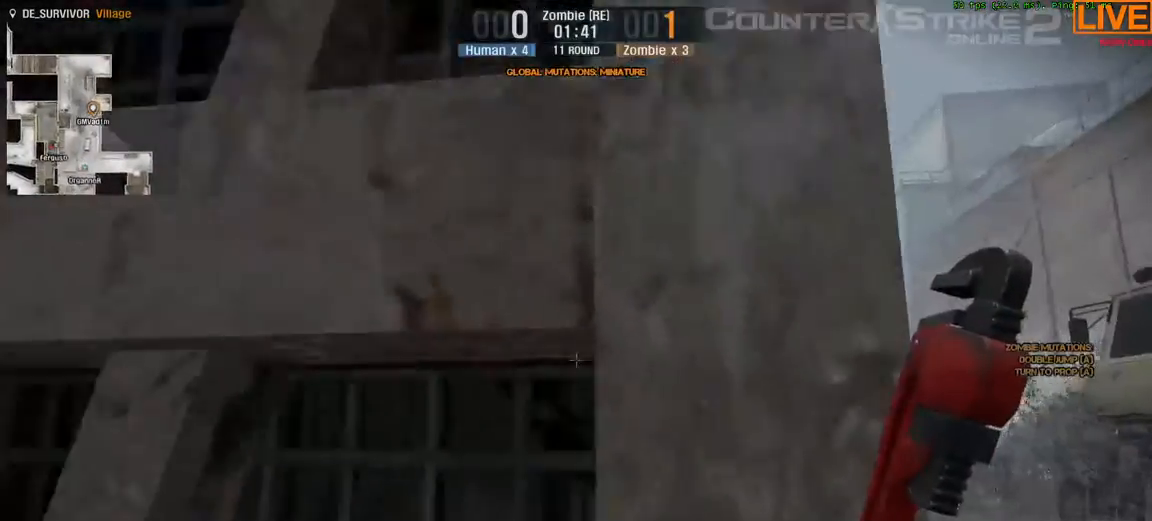
{"keys": ["a"], "events": [[250, "d", "down"], [333, "d", "up"], [433, "a", "down"], [433, "s", "up"]]}
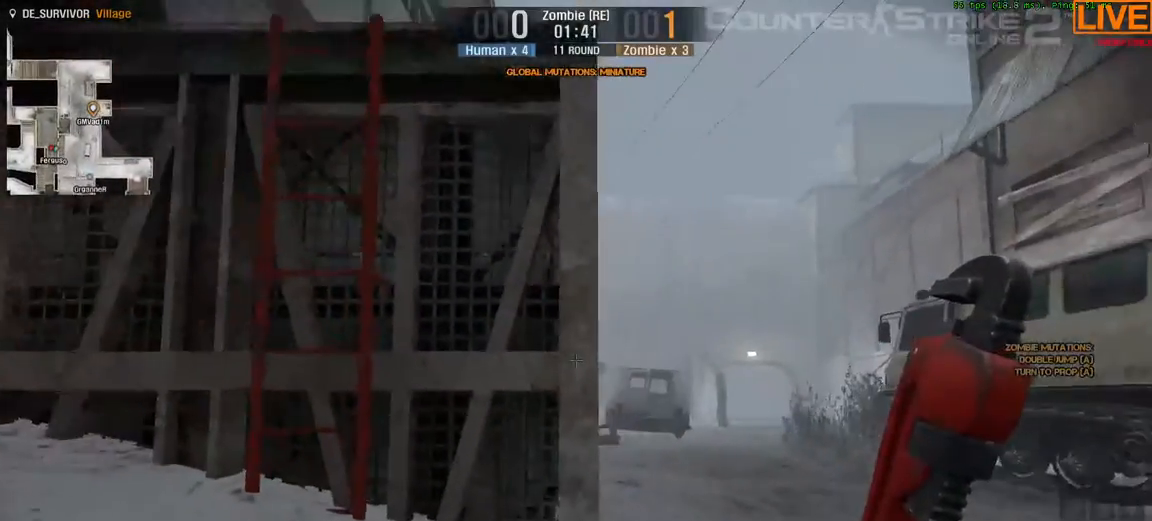
{"keys": ["tab"], "events": [[33, "a", "up"], [500, "tab", "down"]]}
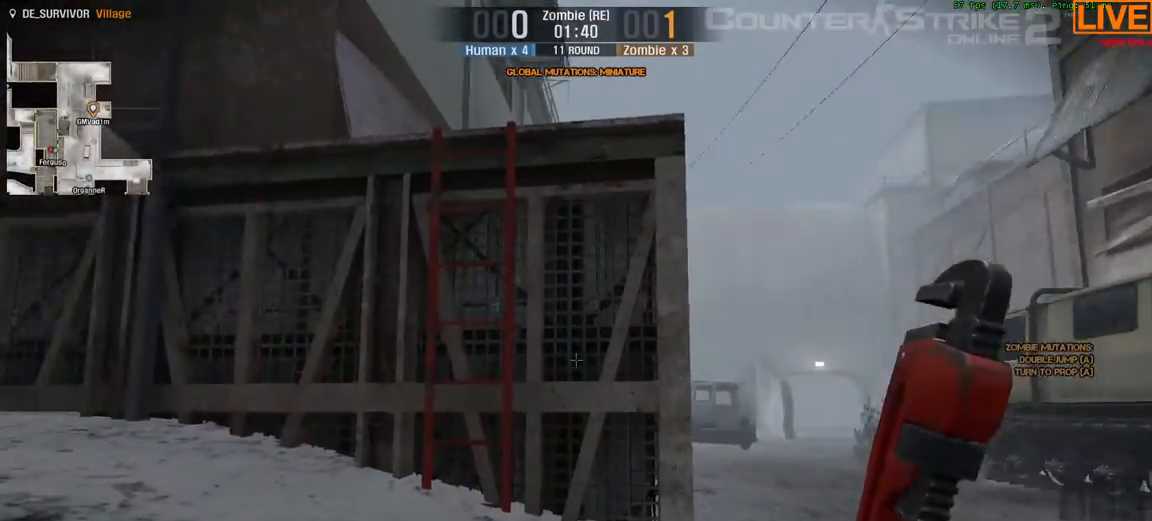
{"keys": ["tab", "w"], "events": [[450, "w", "down"]]}
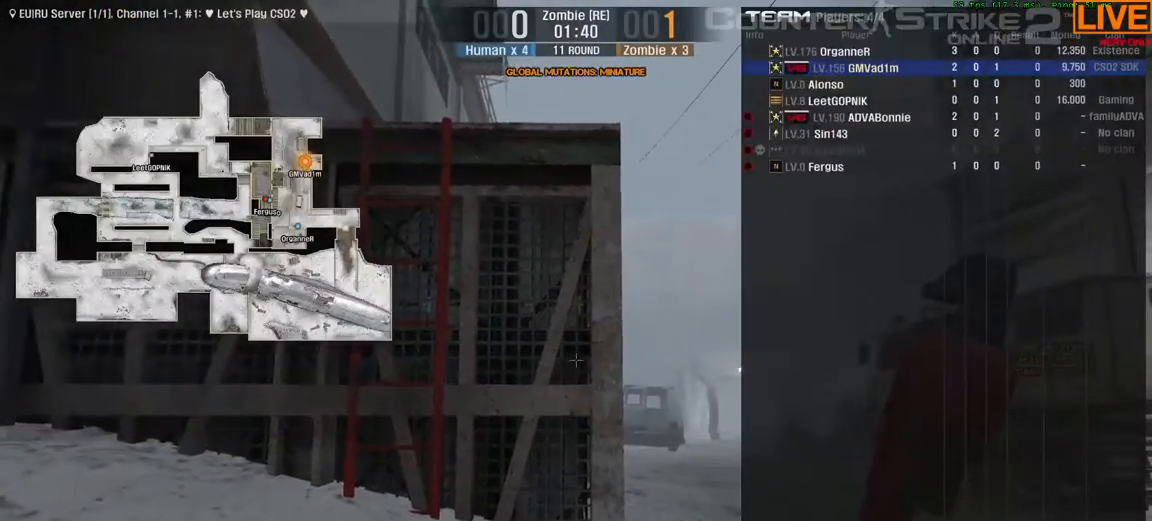
{"keys": ["tab", "w"], "events": []}
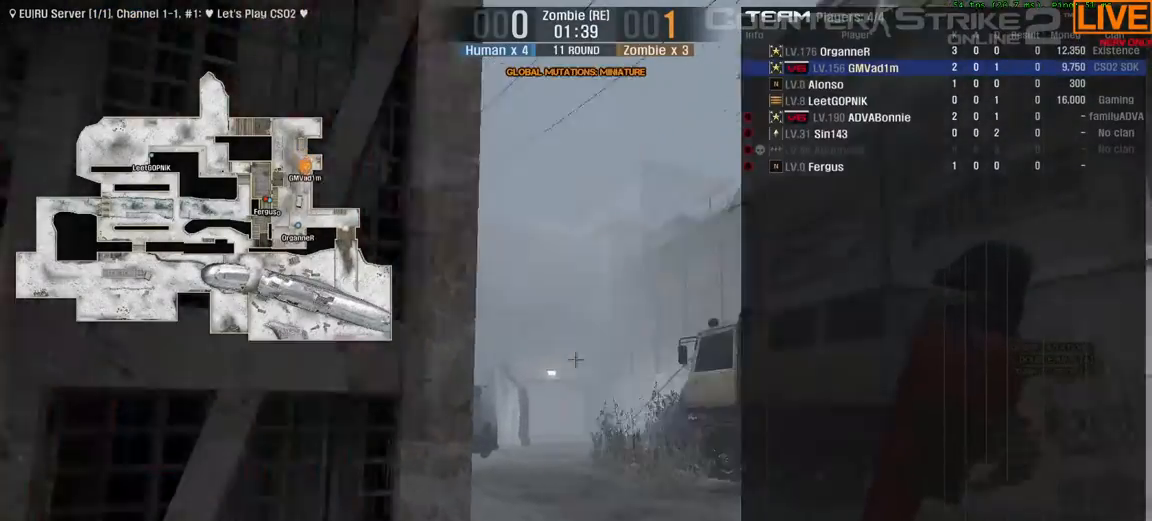
{"keys": ["tab", "w"], "events": []}
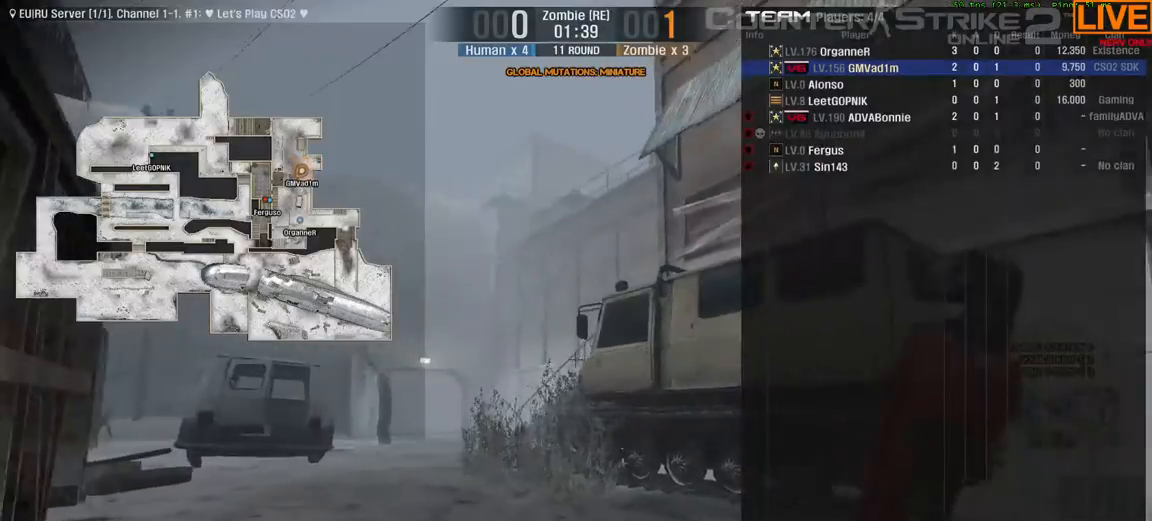
{"keys": ["w"], "events": [[300, "tab", "up"]]}
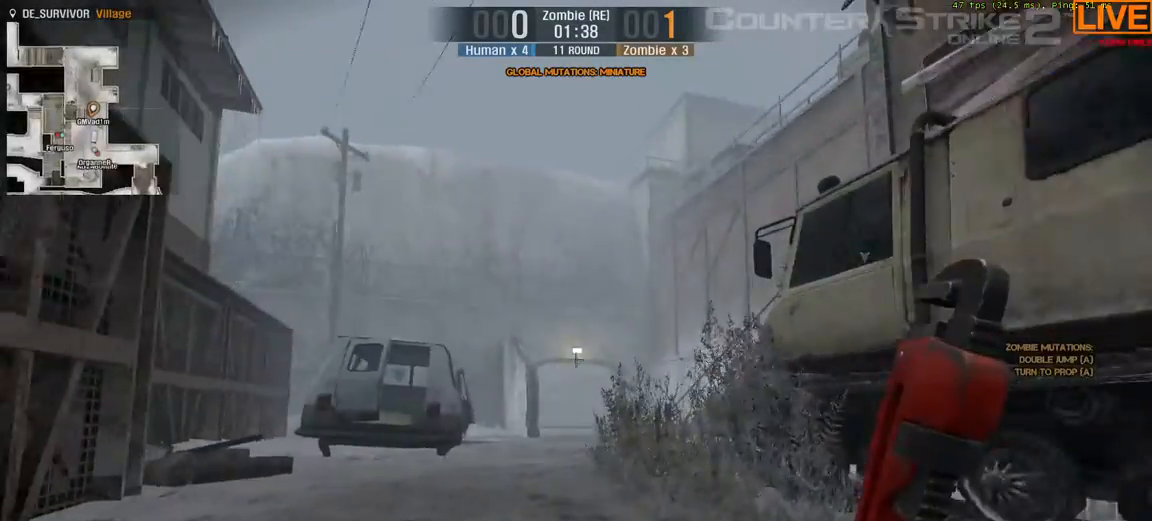
{"keys": ["w"], "events": []}
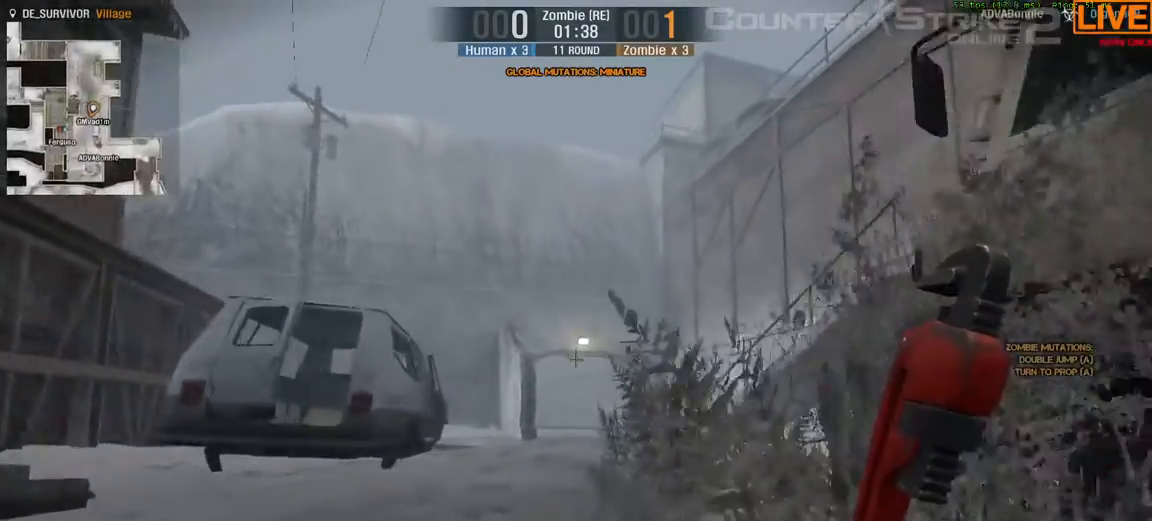
{"keys": ["w"], "events": []}
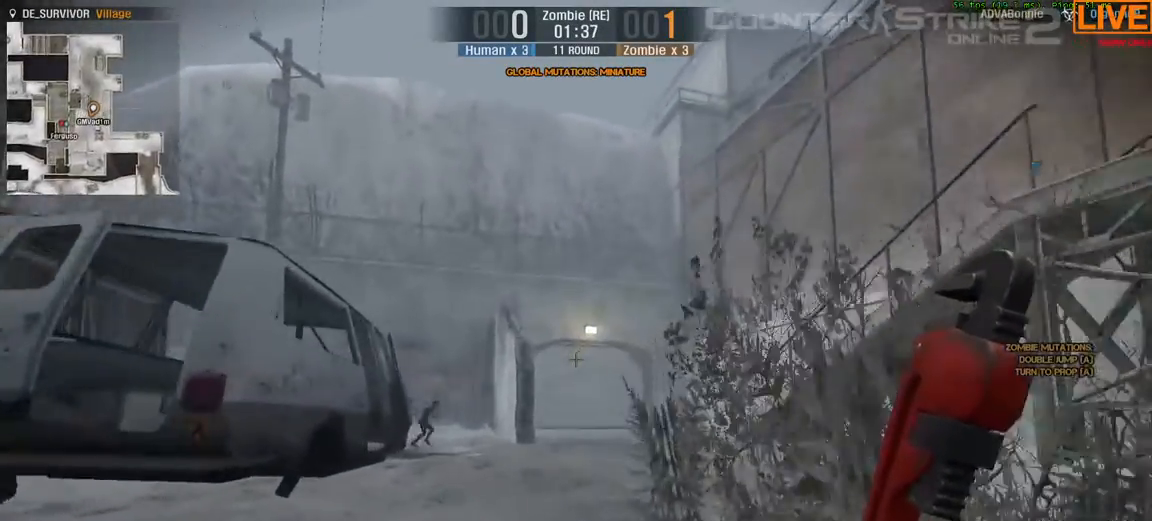
{"keys": ["s"], "events": [[83, "1", "down"], [217, "1", "up"], [217, "w", "up"], [267, "s", "down"]]}
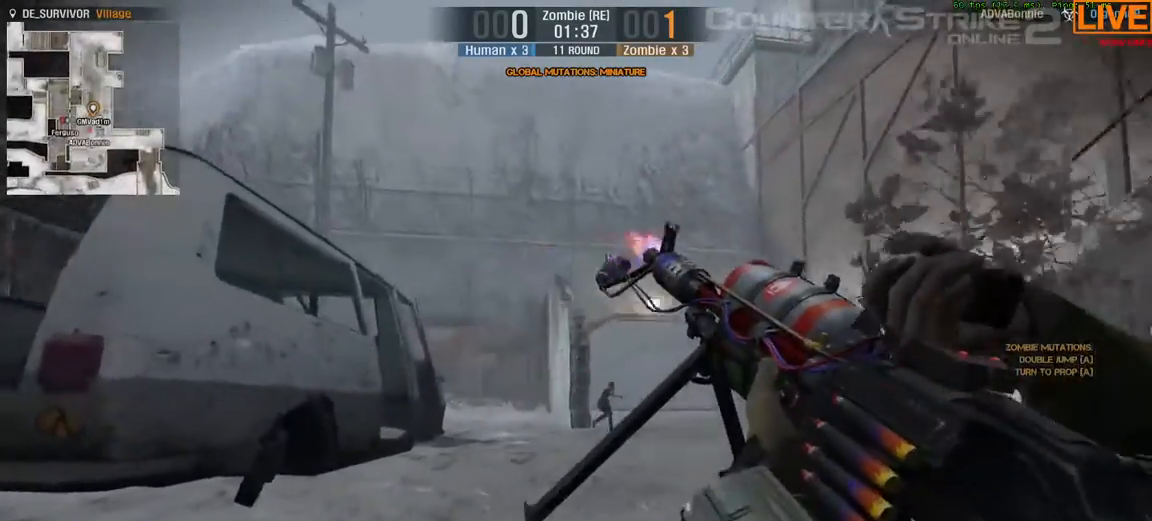
{"keys": ["s"], "events": []}